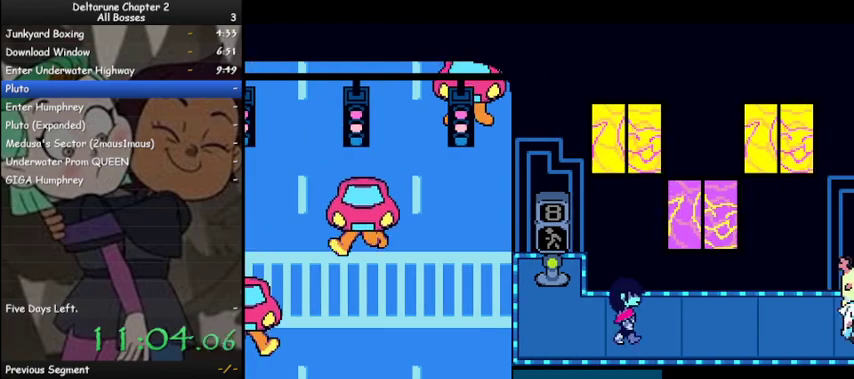
Gameplay with keyboard; each line is a JSON object with the keys held at the frame after it. "events" lists presses ("down") and releases ("up") of "c", "ctrl", "down", "left", "return", "right", "shift", "up", "x" and "z" between this image and that frame as [ms after this image, input, new state], when the widget could be followed in between. No other keys are recorded. Mouse input is not recorded.
{"keys": ["ctrl", "right", "shift"], "events": []}
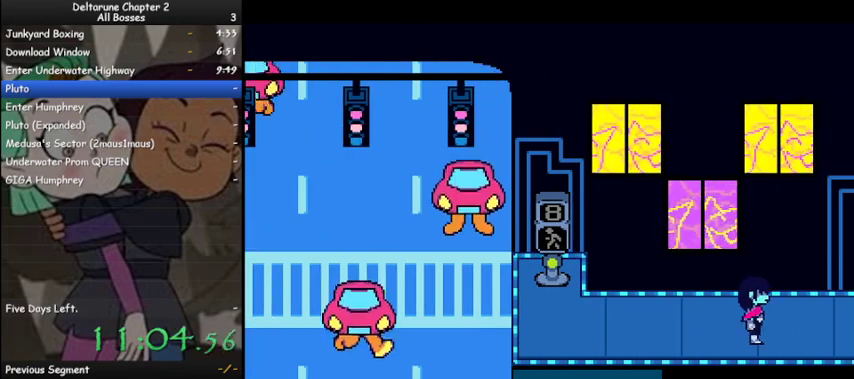
{"keys": ["ctrl", "right", "shift"], "events": []}
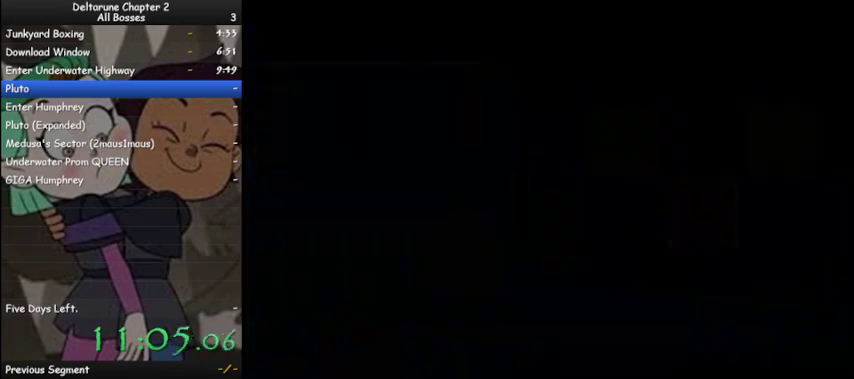
{"keys": ["ctrl", "right", "shift"], "events": []}
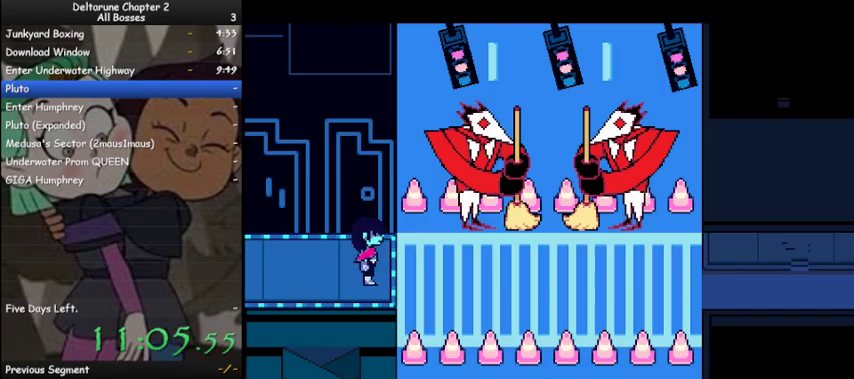
{"keys": ["ctrl", "right", "shift"], "events": []}
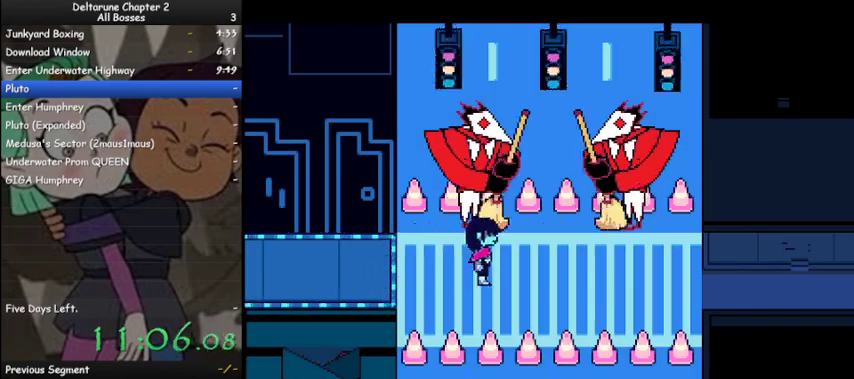
{"keys": ["ctrl", "right", "shift"], "events": []}
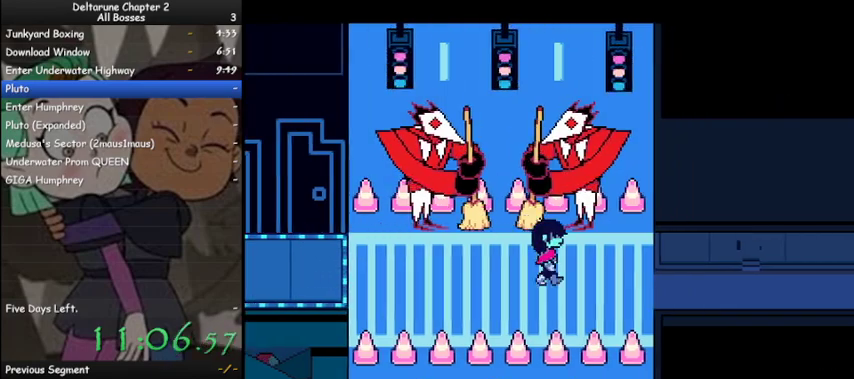
{"keys": ["ctrl", "right", "shift"], "events": []}
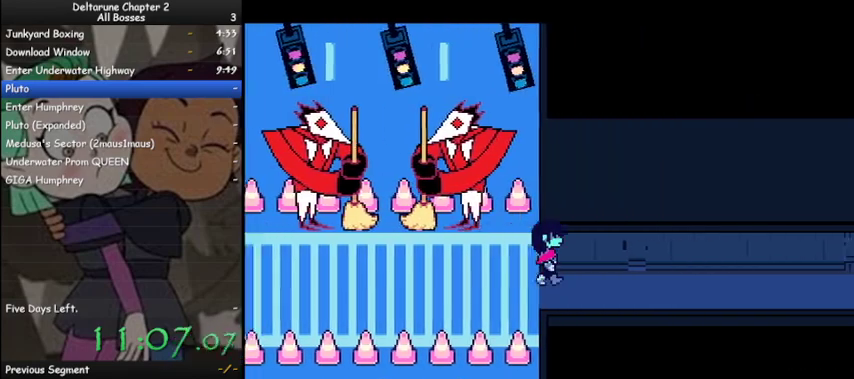
{"keys": ["ctrl", "right", "shift"], "events": []}
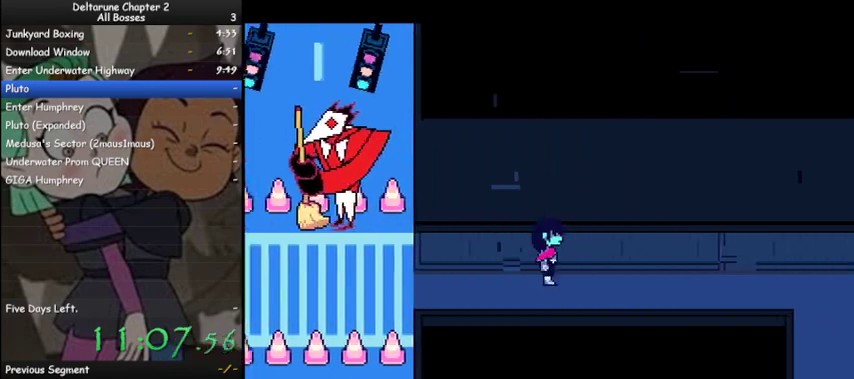
{"keys": ["ctrl", "right", "shift"], "events": []}
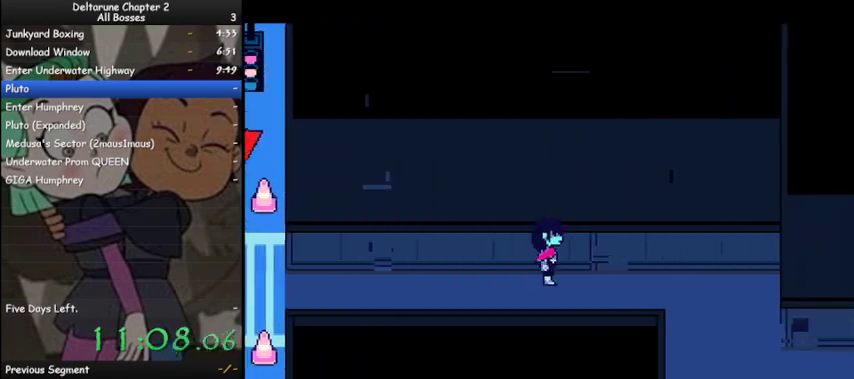
{"keys": ["ctrl", "right", "shift"], "events": []}
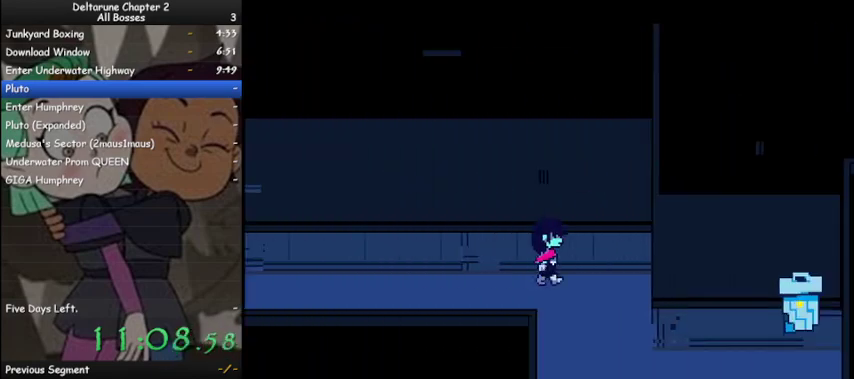
{"keys": ["ctrl", "down", "shift"], "events": [[300, "down", "down"], [333, "right", "up"]]}
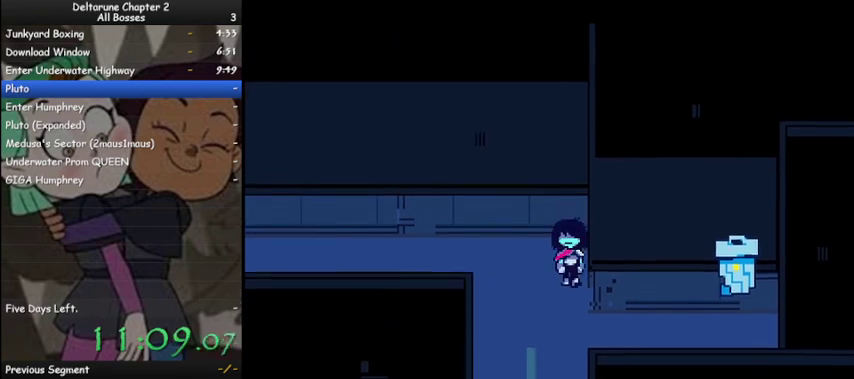
{"keys": ["ctrl", "down", "shift"], "events": []}
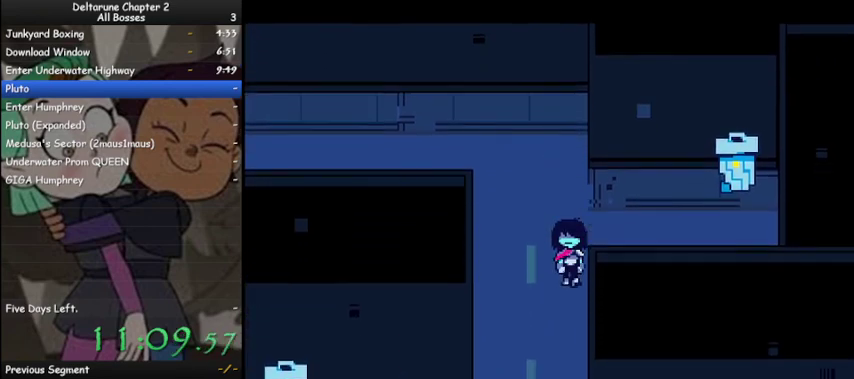
{"keys": ["ctrl", "down", "shift"], "events": []}
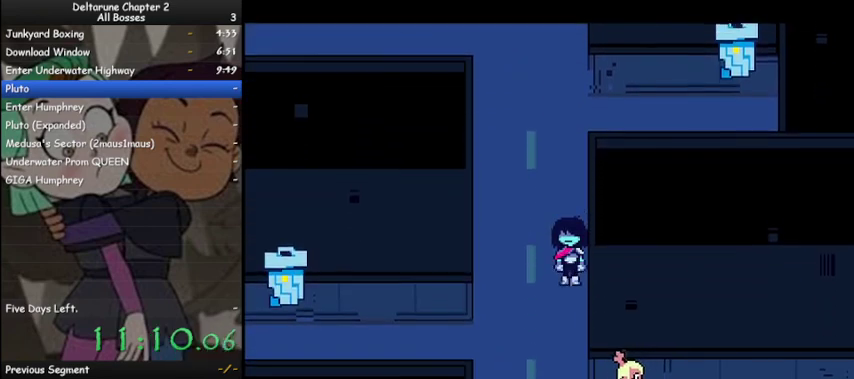
{"keys": ["ctrl", "right", "shift"], "events": [[333, "right", "down"], [367, "down", "up"]]}
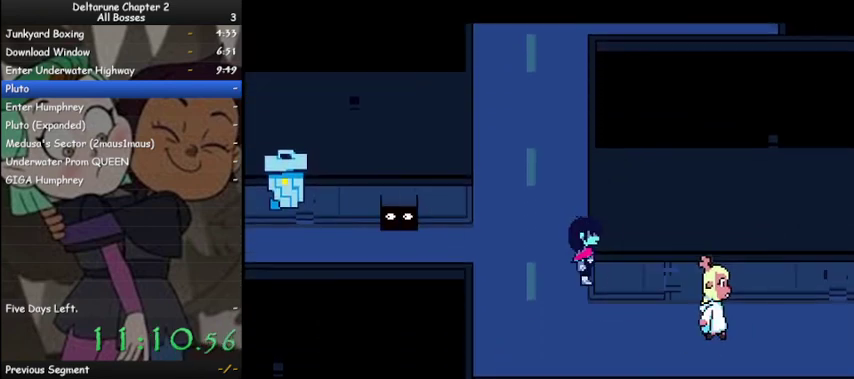
{"keys": ["ctrl", "right", "shift"], "events": []}
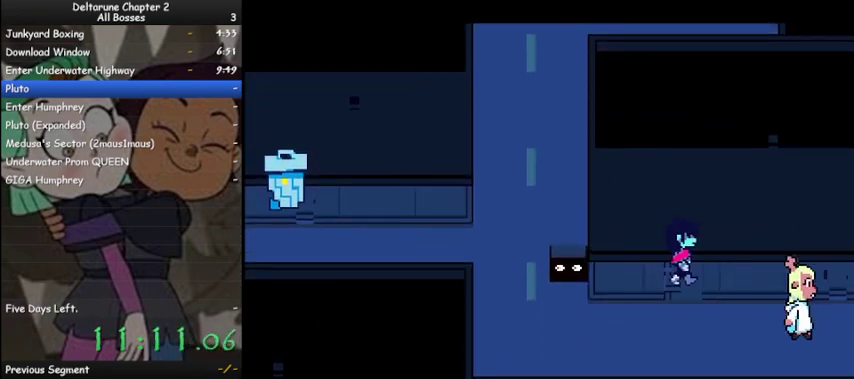
{"keys": ["ctrl", "right", "shift"], "events": []}
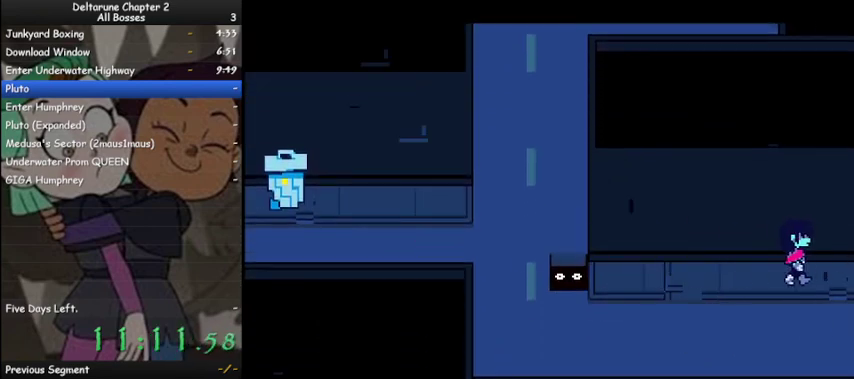
{"keys": ["ctrl", "right", "shift"], "events": []}
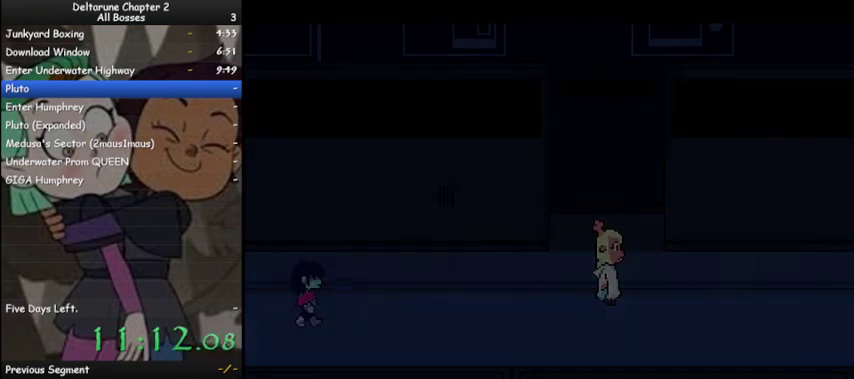
{"keys": ["ctrl", "right", "shift"], "events": []}
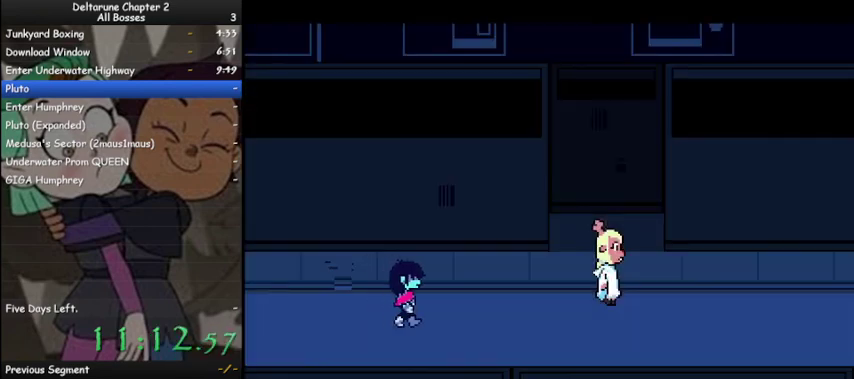
{"keys": ["ctrl", "right", "shift", "z"], "events": [[33, "z", "down"], [67, "z", "up"], [233, "z", "down"], [267, "z", "up"], [367, "z", "down"], [400, "z", "up"], [500, "z", "down"]]}
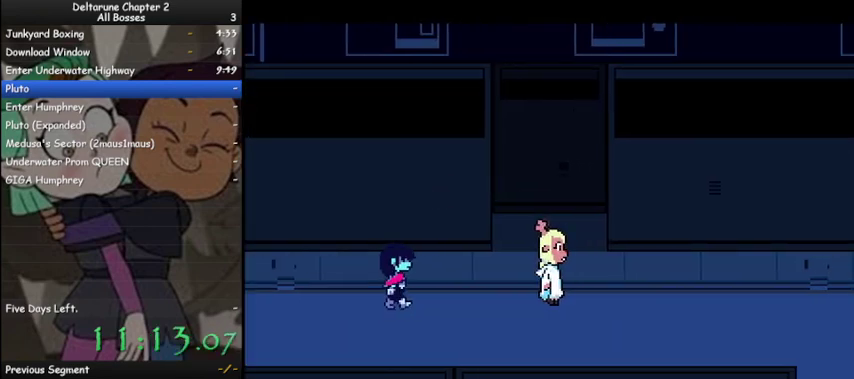
{"keys": ["ctrl", "right", "shift", "z"], "events": [[100, "z", "up"], [167, "z", "down"], [233, "z", "up"], [333, "z", "down"], [400, "z", "up"], [467, "z", "down"]]}
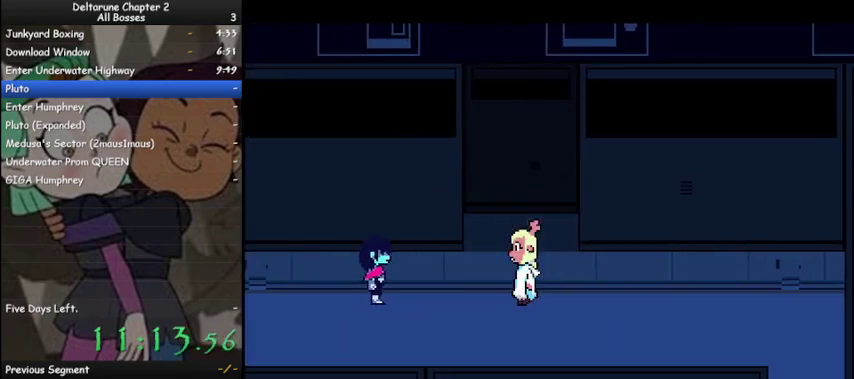
{"keys": ["ctrl", "shift", "z"], "events": [[67, "z", "up"], [133, "z", "down"], [200, "z", "up"], [267, "right", "up"], [300, "z", "down"], [400, "z", "up"], [500, "z", "down"]]}
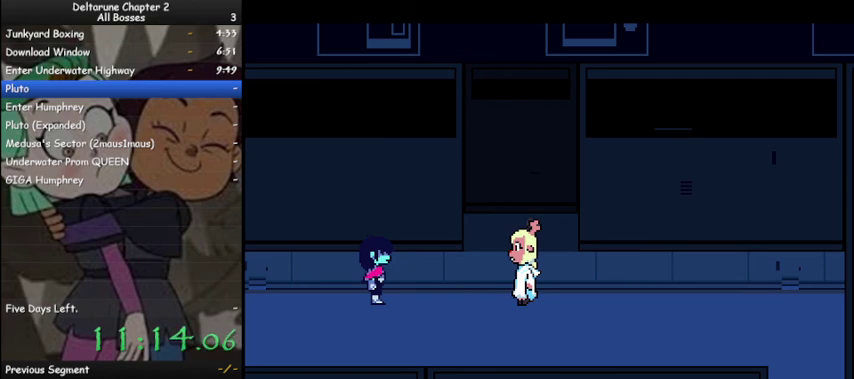
{"keys": ["ctrl", "shift"], "events": [[100, "z", "up"], [167, "z", "down"], [267, "z", "up"], [367, "z", "down"], [400, "z", "up"]]}
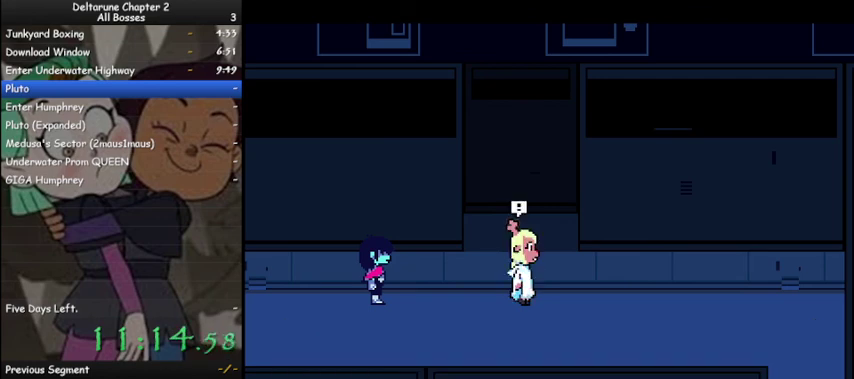
{"keys": ["ctrl", "shift", "z"], "events": [[67, "z", "down"], [133, "z", "up"], [300, "z", "down"], [367, "z", "up"], [467, "z", "down"]]}
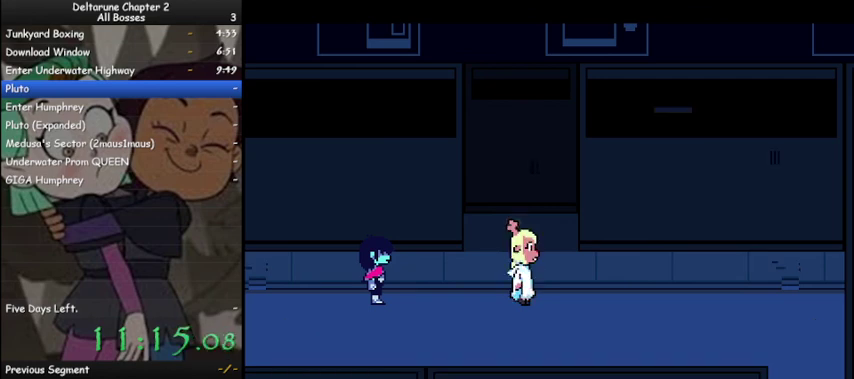
{"keys": ["ctrl", "shift"], "events": [[67, "z", "up"], [167, "z", "down"], [267, "z", "up"], [367, "z", "down"], [433, "z", "up"]]}
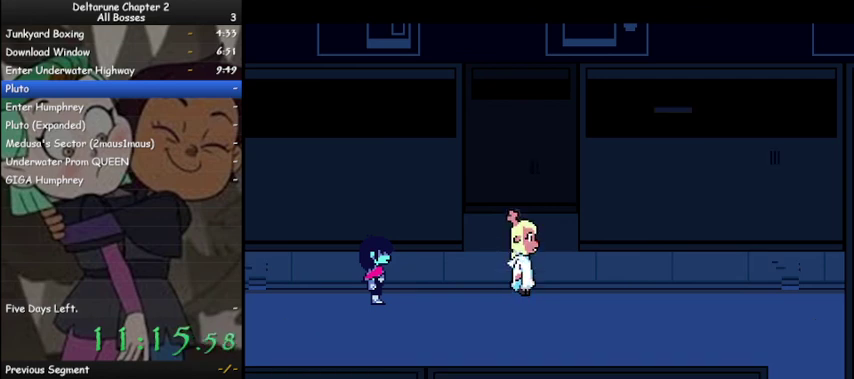
{"keys": ["ctrl", "shift"], "events": [[33, "z", "down"], [133, "z", "up"], [233, "z", "down"], [333, "z", "up"], [400, "z", "down"], [500, "z", "up"]]}
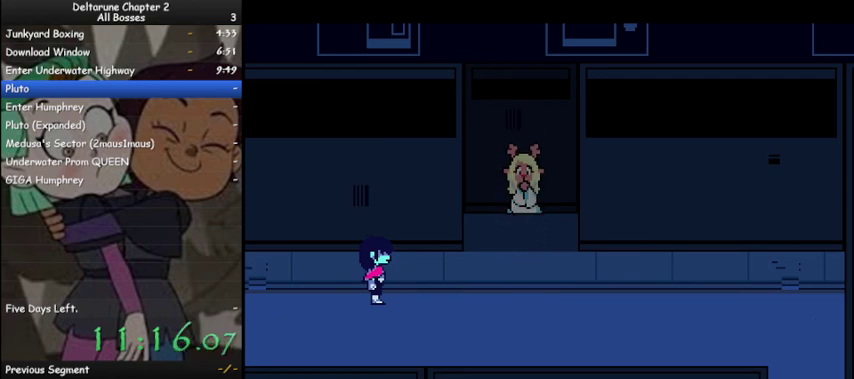
{"keys": ["ctrl", "shift", "z"], "events": [[100, "z", "down"], [200, "z", "up"], [300, "z", "down"], [400, "z", "up"], [467, "z", "down"]]}
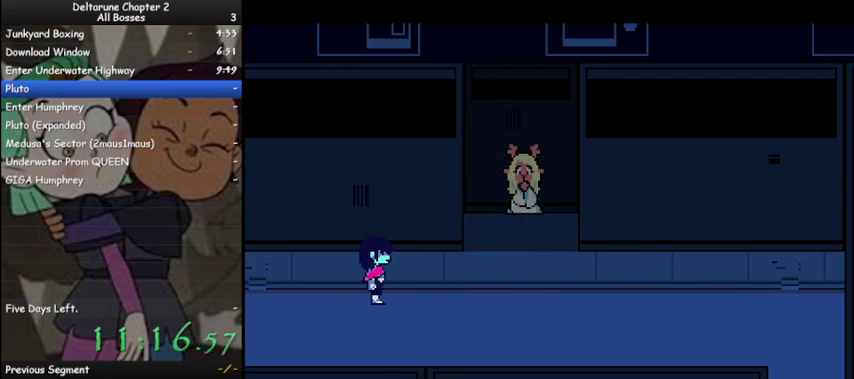
{"keys": ["ctrl", "shift"], "events": [[67, "z", "up"], [167, "z", "down"], [267, "z", "up"], [400, "z", "down"], [500, "z", "up"]]}
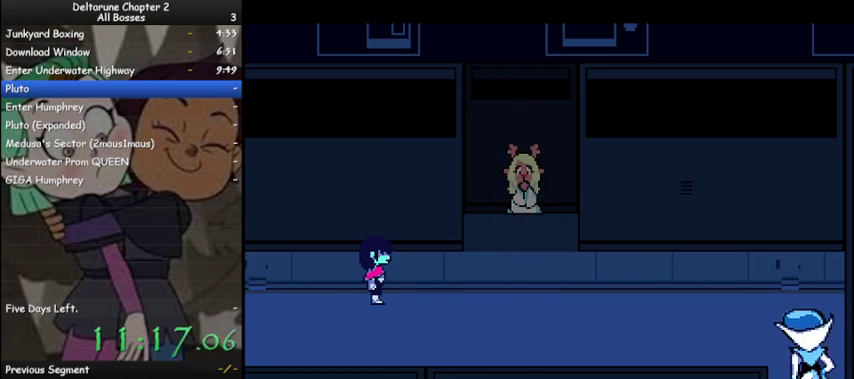
{"keys": ["ctrl", "shift"], "events": [[133, "z", "down"], [233, "z", "up"], [333, "z", "down"], [400, "z", "up"]]}
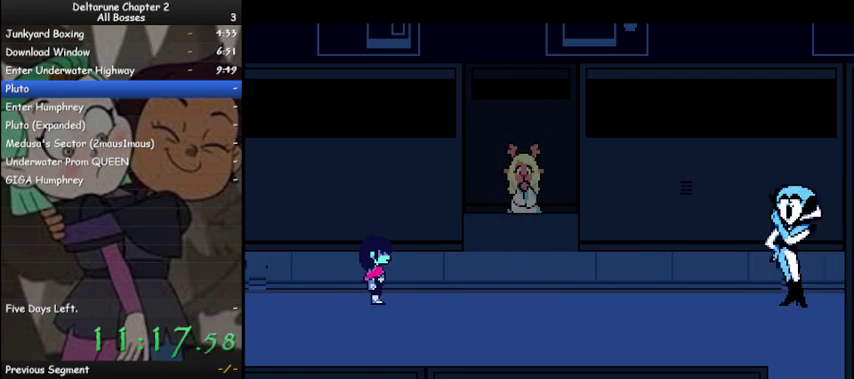
{"keys": ["ctrl", "shift", "z"], "events": [[67, "z", "down"], [133, "z", "up"], [300, "z", "down"], [333, "z", "up"], [467, "z", "down"]]}
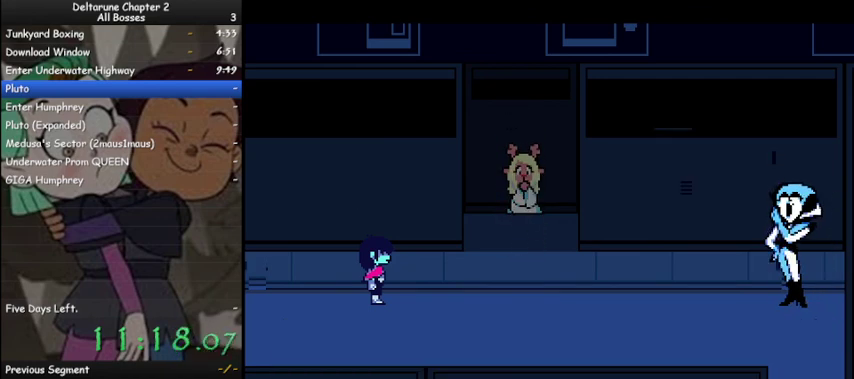
{"keys": ["ctrl", "shift"], "events": [[33, "z", "up"], [400, "z", "down"], [433, "z", "up"]]}
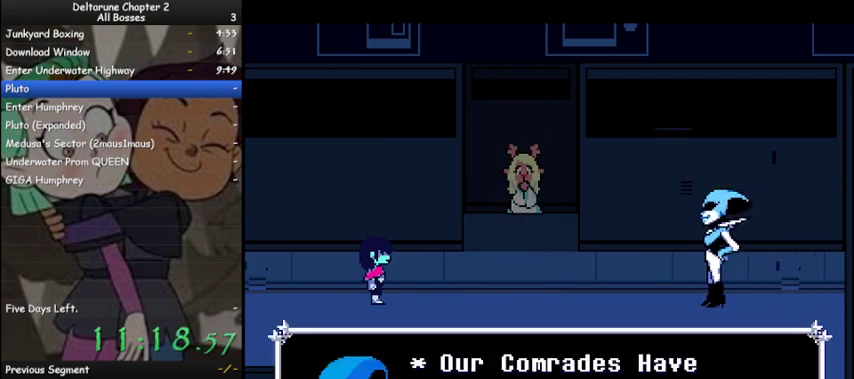
{"keys": ["ctrl", "shift"], "events": [[100, "z", "down"], [133, "z", "up"], [267, "z", "down"], [333, "z", "up"], [467, "z", "down"], [500, "z", "up"]]}